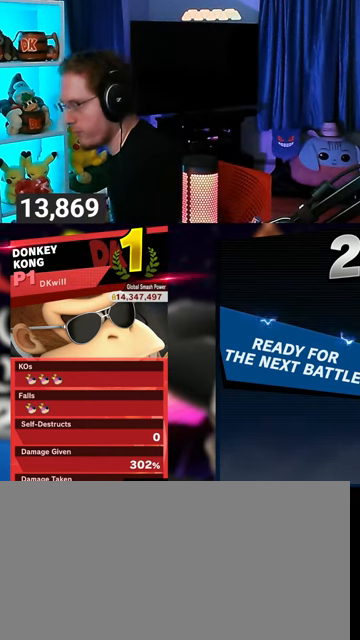
Gameplay with a controller (Nintendo layout); each line is a JSON object with the inputs held at the frame after it. "events" lists button and stick changes between this image and that frame as [ms after this image, input, new state], when the widget could be followed in between. Not read: L3 R3.
{"buttons": ["A"], "left_stick": "center", "right_stick": "center", "events": [[467, "A", "down"]]}
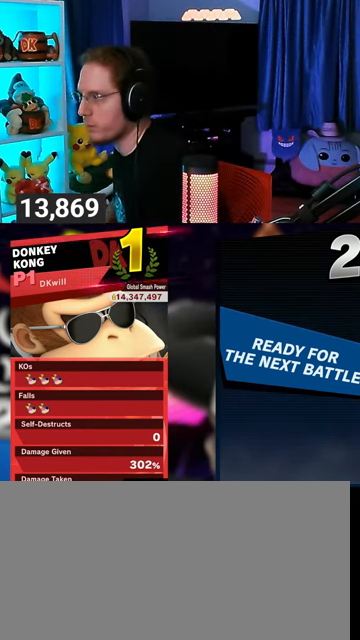
{"buttons": [], "left_stick": "center", "right_stick": "center", "events": [[33, "A", "up"], [100, "A", "down"], [167, "A", "up"], [200, "A", "down"], [233, "A", "up"], [400, "A", "down"], [433, "A", "up"]]}
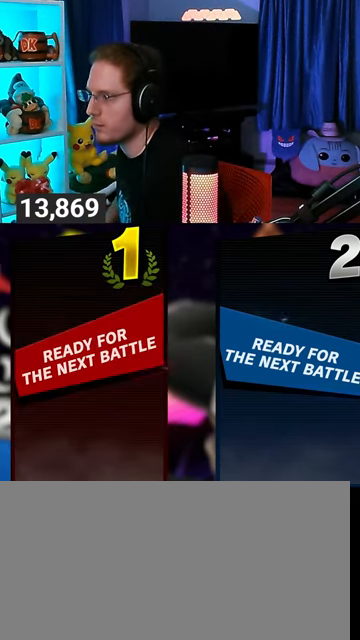
{"buttons": ["A"], "left_stick": "center", "right_stick": "center", "events": [[33, "A", "down"], [67, "A", "up"], [133, "A", "down"], [233, "A", "up"], [500, "A", "down"]]}
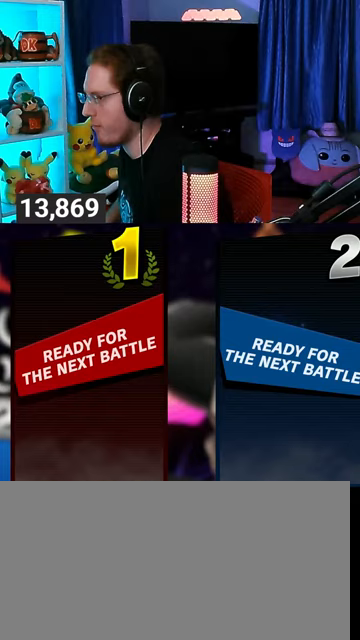
{"buttons": [], "left_stick": "center", "right_stick": "center", "events": [[100, "A", "up"], [133, "A", "down"], [200, "A", "up"], [267, "A", "down"], [333, "A", "up"], [367, "A", "down"], [400, "A", "up"]]}
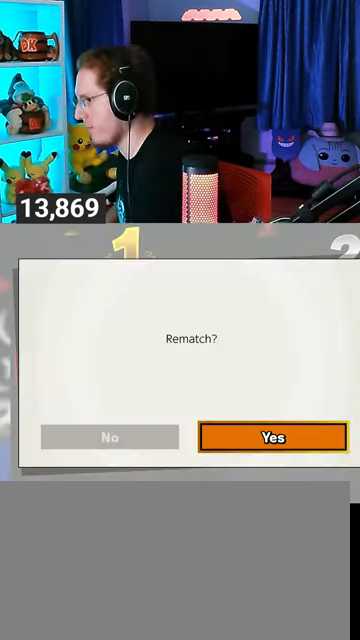
{"buttons": ["A"], "left_stick": "center", "right_stick": "center", "events": [[33, "A", "down"], [67, "A", "up"], [133, "A", "down"], [200, "A", "up"], [267, "A", "down"], [300, "A", "up"], [333, "A", "down"], [433, "A", "up"], [467, "A", "down"]]}
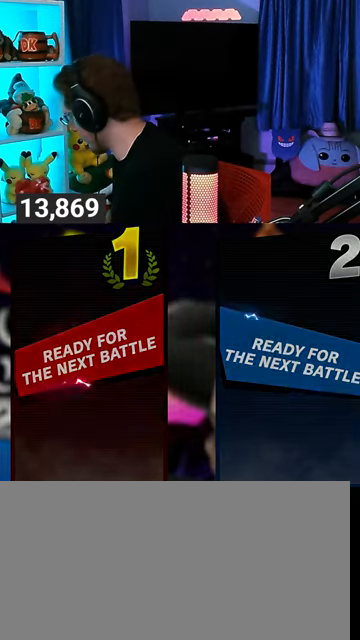
{"buttons": [], "left_stick": "center", "right_stick": "center", "events": [[67, "A", "up"]]}